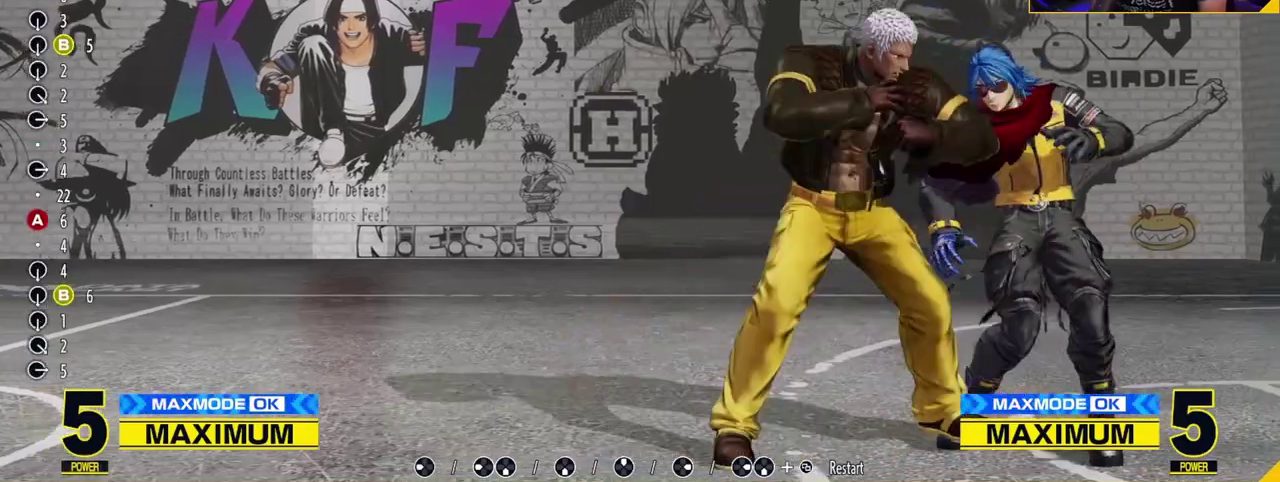
Gameplay with a controller (Nintendo layout); each line is a JSON object with the inputs held at the frame after it (dt_ms = milliseconds from this image to that frame). "events" lists button and stick changes between this image and that frame as [ms after this image, input, new state], when the widget could be followed in between. Not read: L3 R3.
{"dt_ms": 700, "buttons": [], "left_stick": "center", "events": [[133, "C", "down"], [250, "C", "up"], [283, "left_stick", "left"], [400, "left_stick", "down"], [450, "left_stick", "right"], [550, "left_stick", "center"]]}
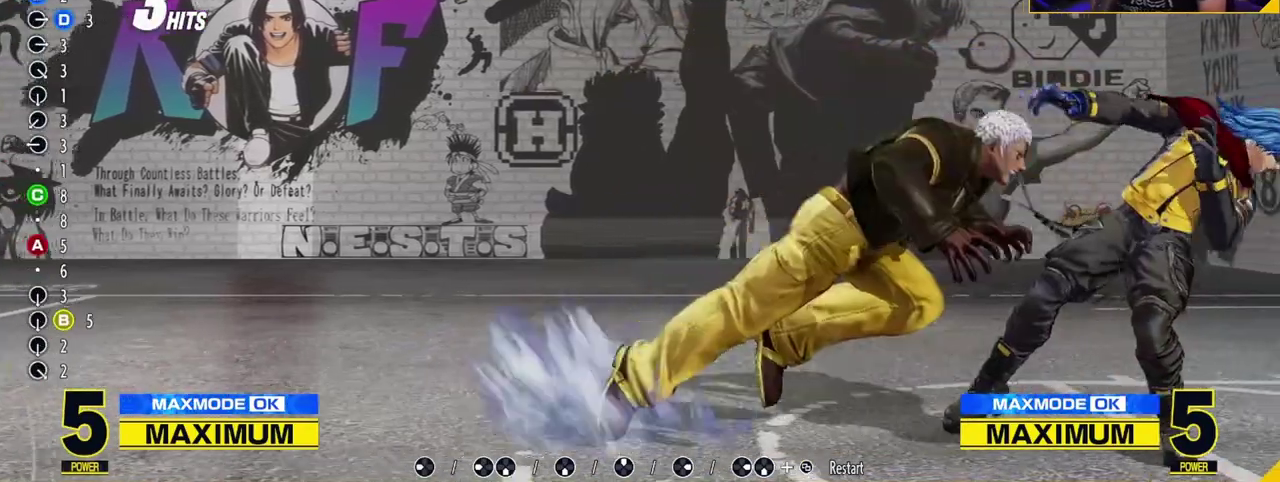
{"dt_ms": 500, "buttons": ["A", "C"], "left_stick": "center", "events": [[233, "C", "down"], [283, "C", "up"], [400, "C", "down"], [433, "A", "down"]]}
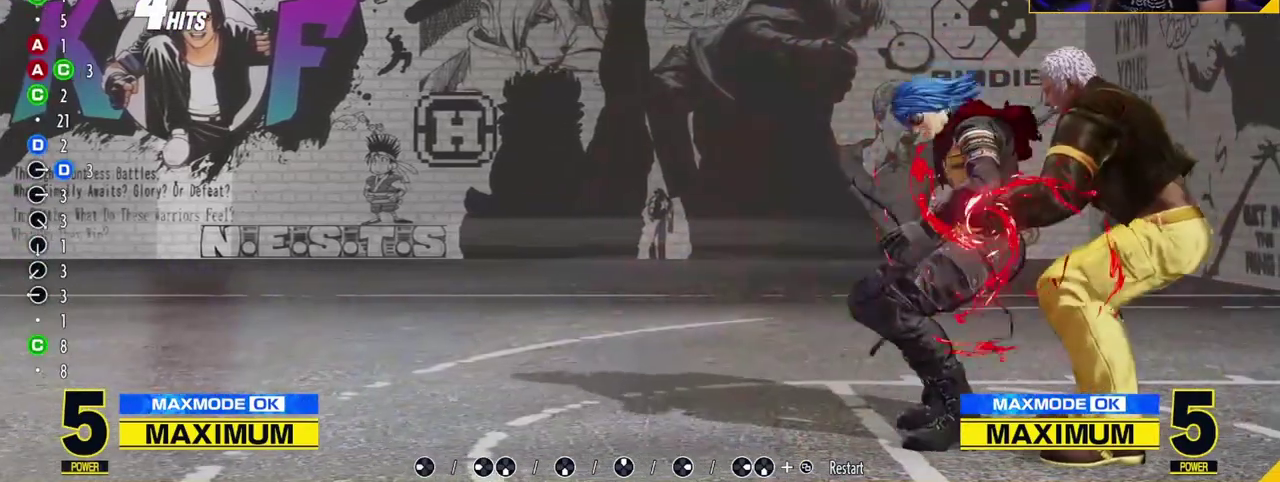
{"dt_ms": 500, "buttons": [], "left_stick": "center", "events": [[17, "A", "up"], [33, "C", "up"]]}
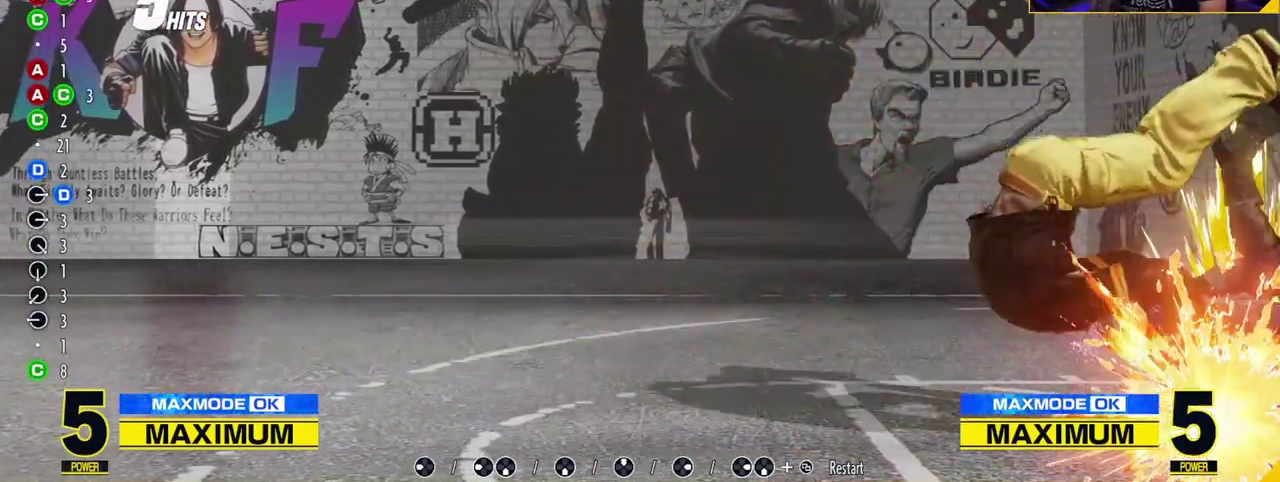
{"dt_ms": 300, "buttons": [], "left_stick": "center", "events": []}
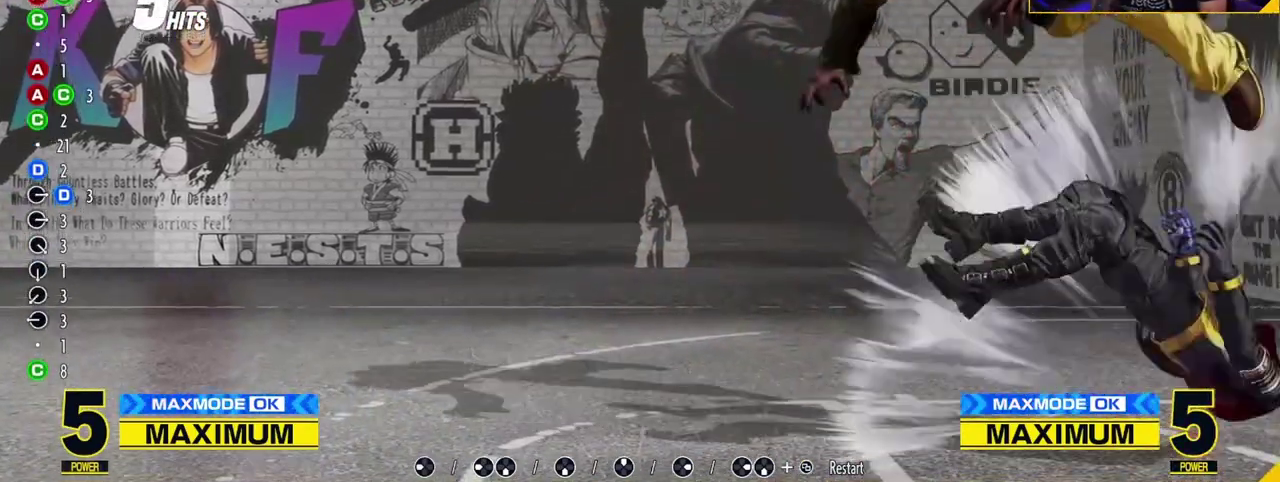
{"dt_ms": 700, "buttons": [], "left_stick": "center", "events": []}